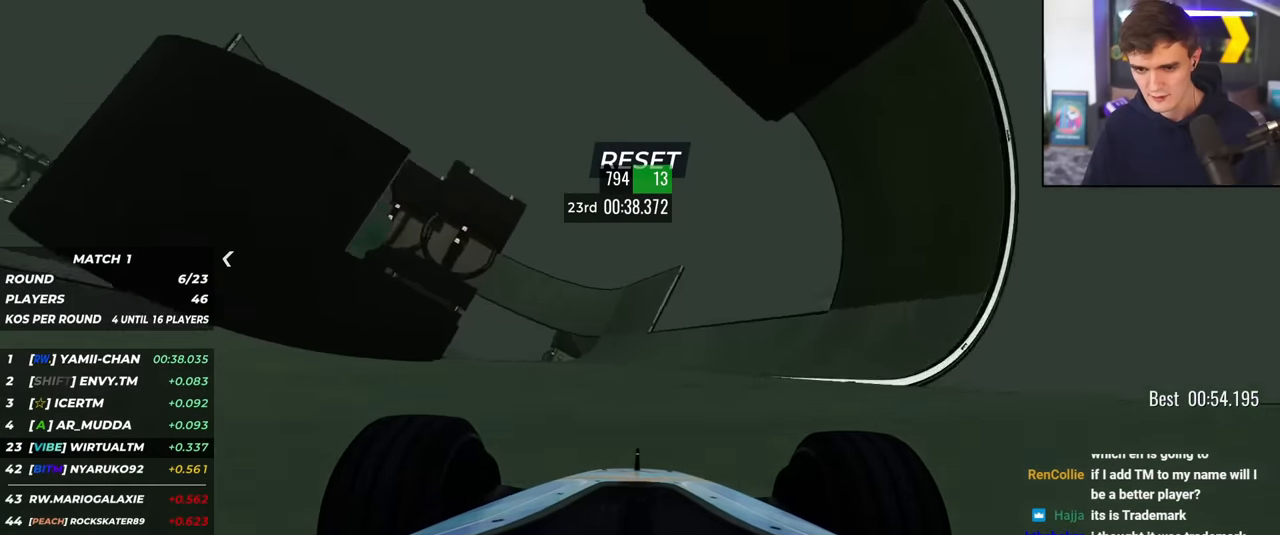
Gameplay with keyboard; each line is a JSON object with the keys held at the frame after it. "events" lists presses ("down") and releases ("up") of "brake", "down", "left", "right" and "up" between this image and that frame as [ms after this image, input, new state], when the widget could be followed in between. No other keys are recorded. Mouse input is not recorded. Key names are as the overlay labels them; some are game actions (e.g. jump) rather than physical keys.
{"keys": ["left", "up"], "events": [[267, "left", "down"], [351, "left", "up"], [501, "left", "down"]]}
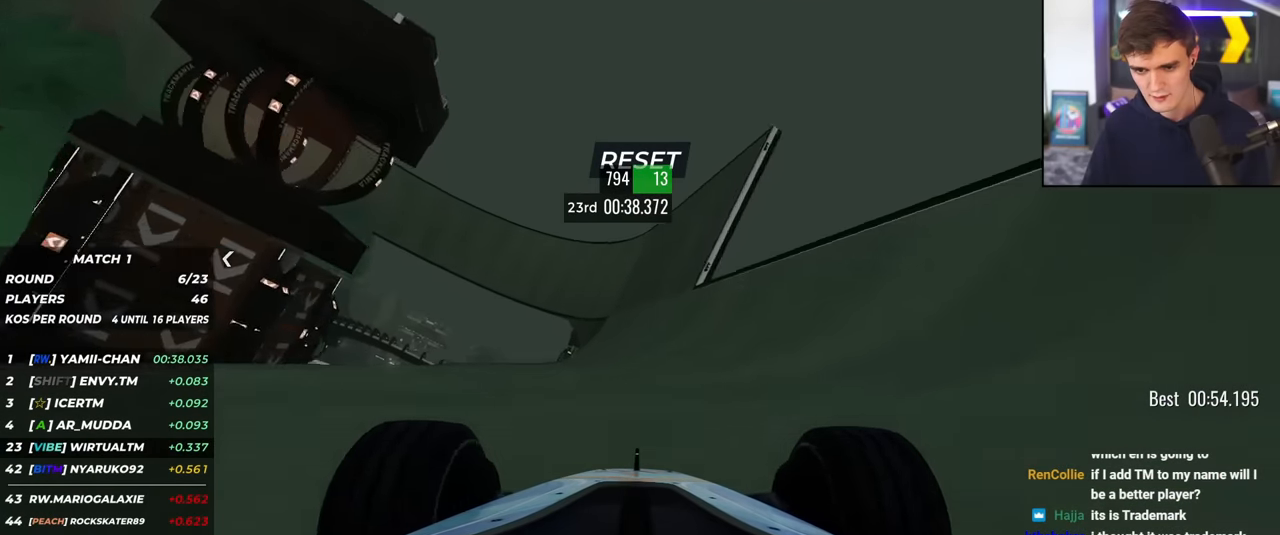
{"keys": ["up"], "events": [[183, "left", "up"], [317, "left", "down"], [367, "left", "up"]]}
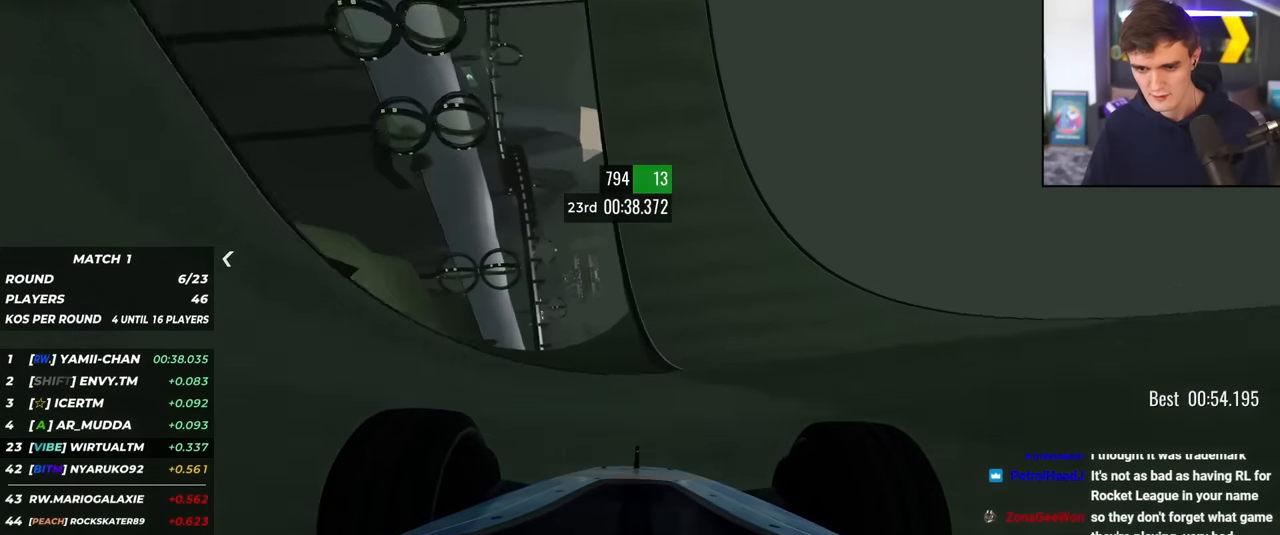
{"keys": ["up"], "events": [[50, "left", "down"], [201, "left", "up"]]}
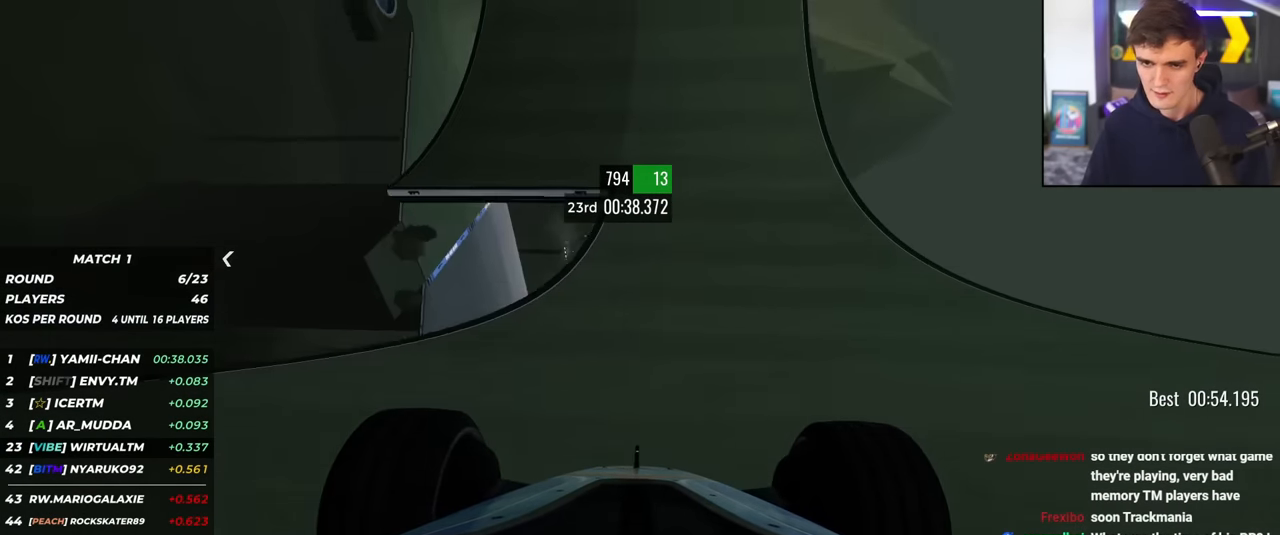
{"keys": ["up"], "events": [[67, "left", "down"], [267, "left", "up"]]}
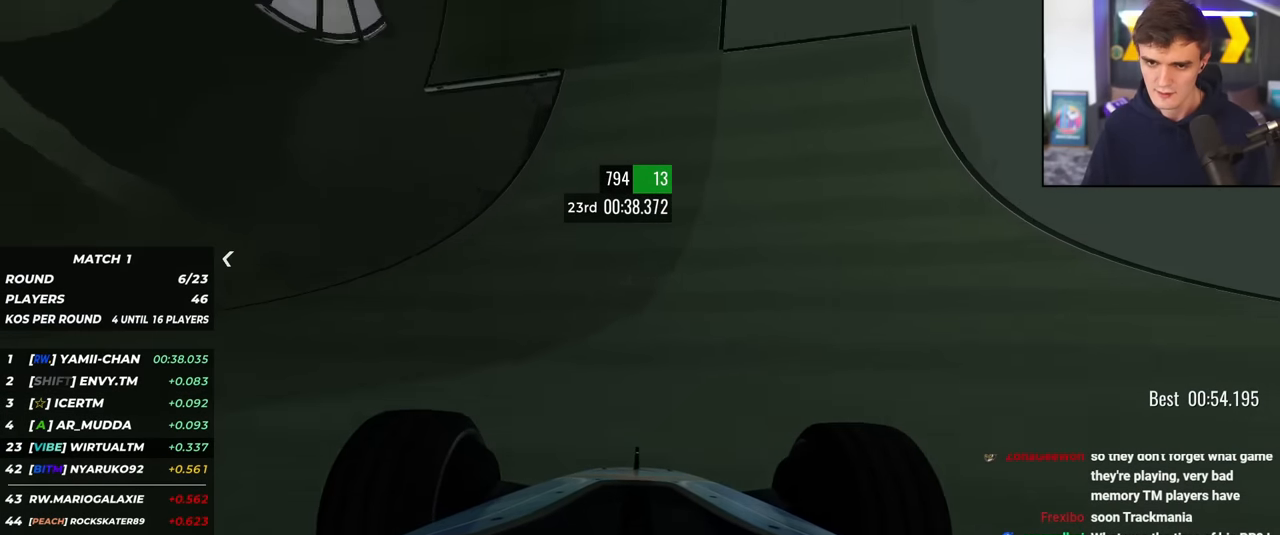
{"keys": ["up"], "events": [[84, "left", "down"], [184, "left", "up"]]}
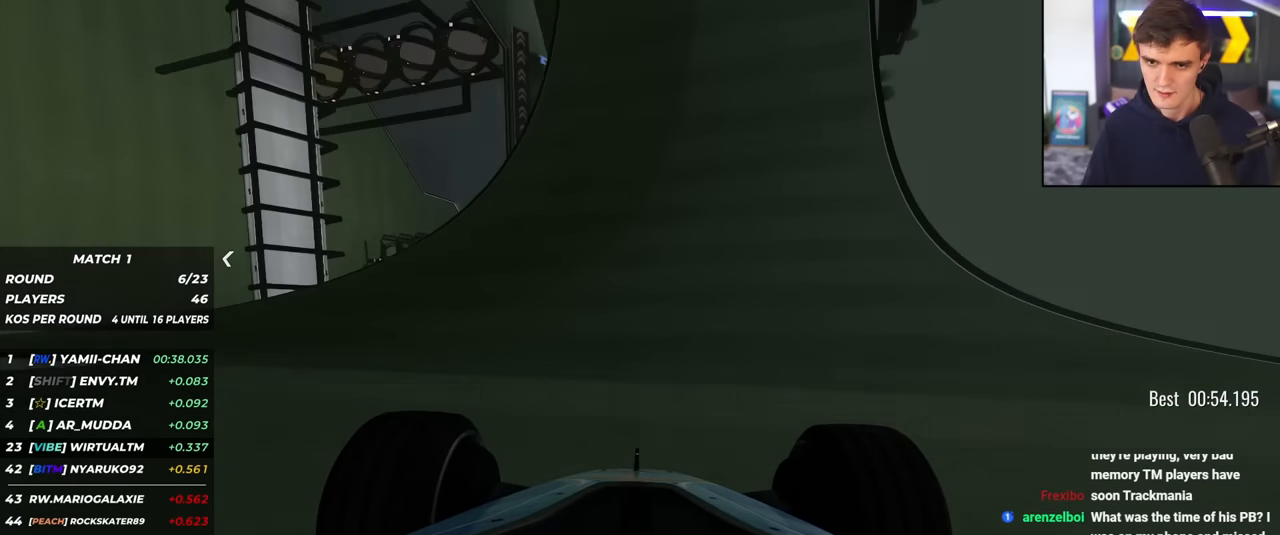
{"keys": ["left", "up"], "events": [[434, "left", "down"]]}
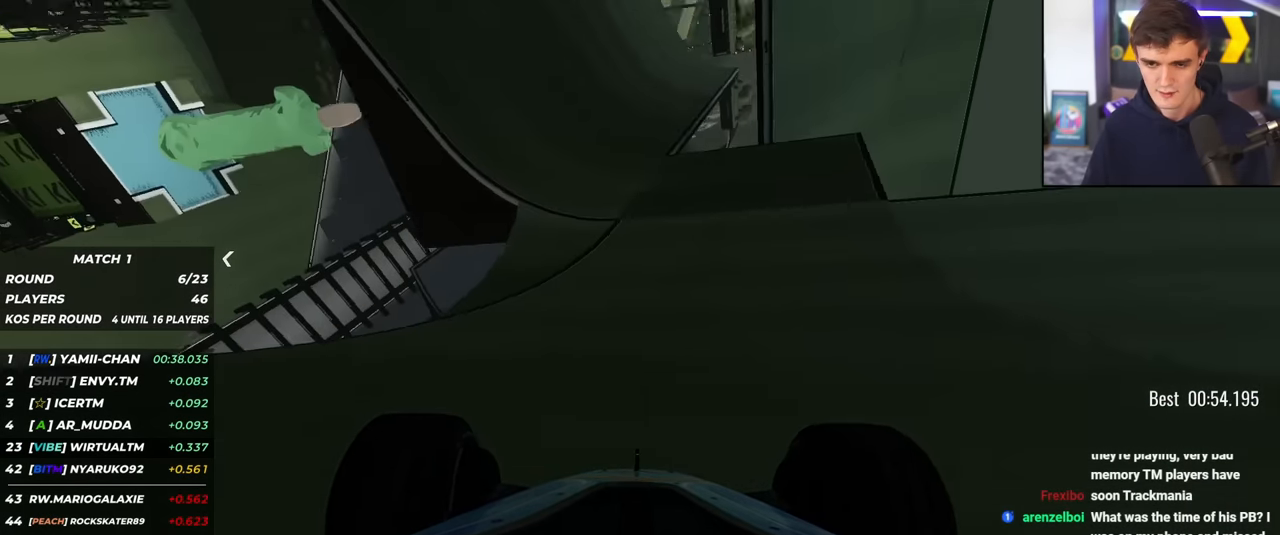
{"keys": ["up"], "events": [[83, "left", "up"], [283, "left", "down"], [367, "left", "up"]]}
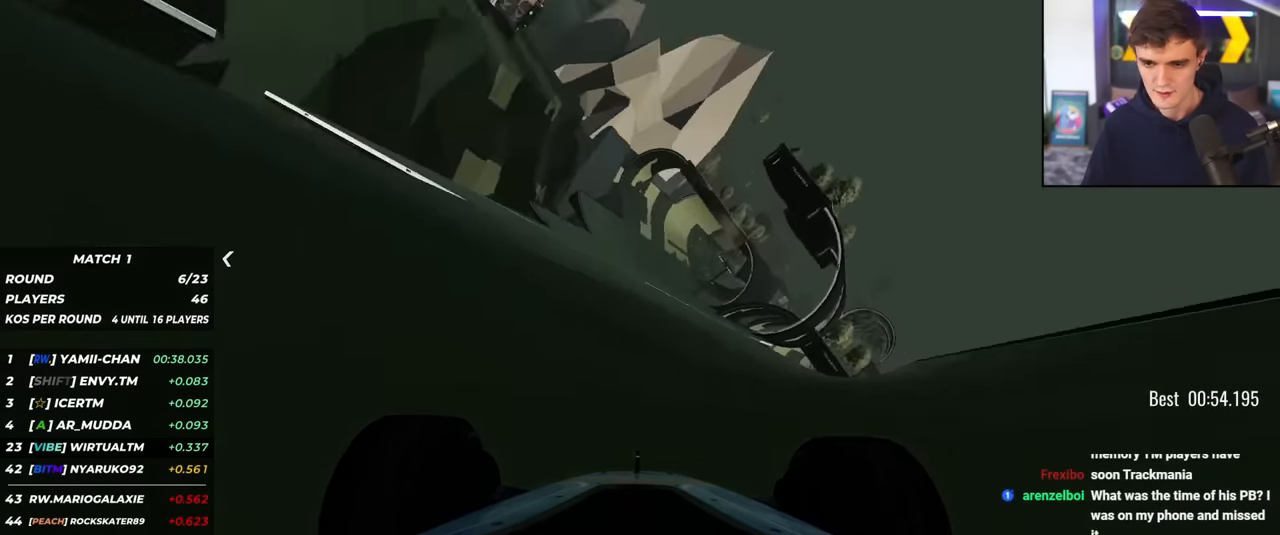
{"keys": ["up"], "events": [[17, "left", "down"], [150, "left", "up"], [300, "left", "down"], [434, "left", "up"]]}
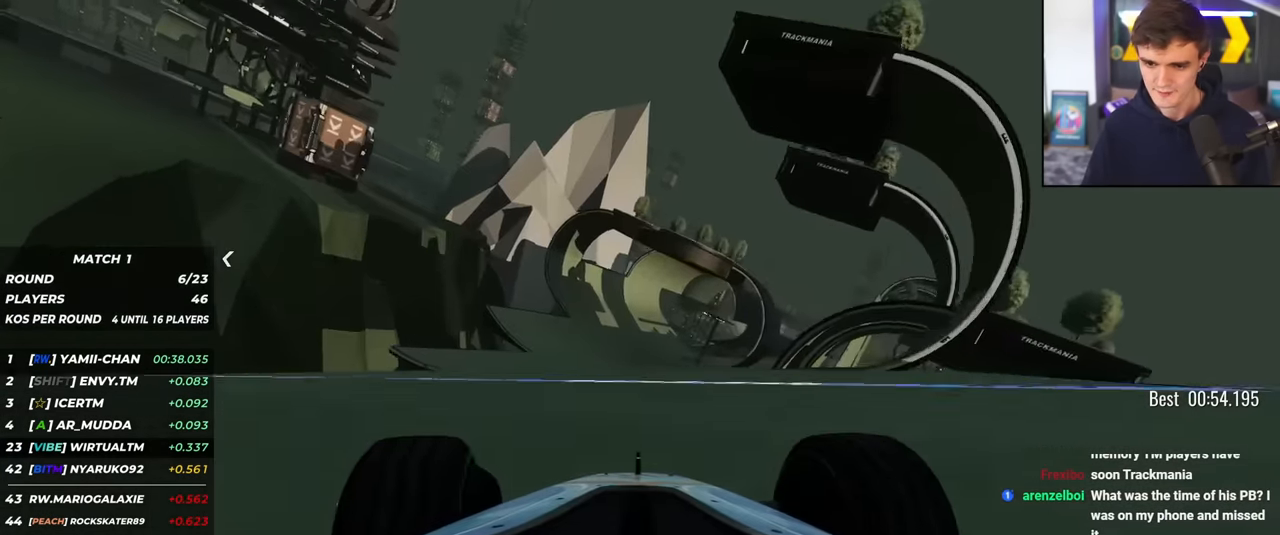
{"keys": ["up"], "events": [[317, "left", "down"], [400, "left", "up"]]}
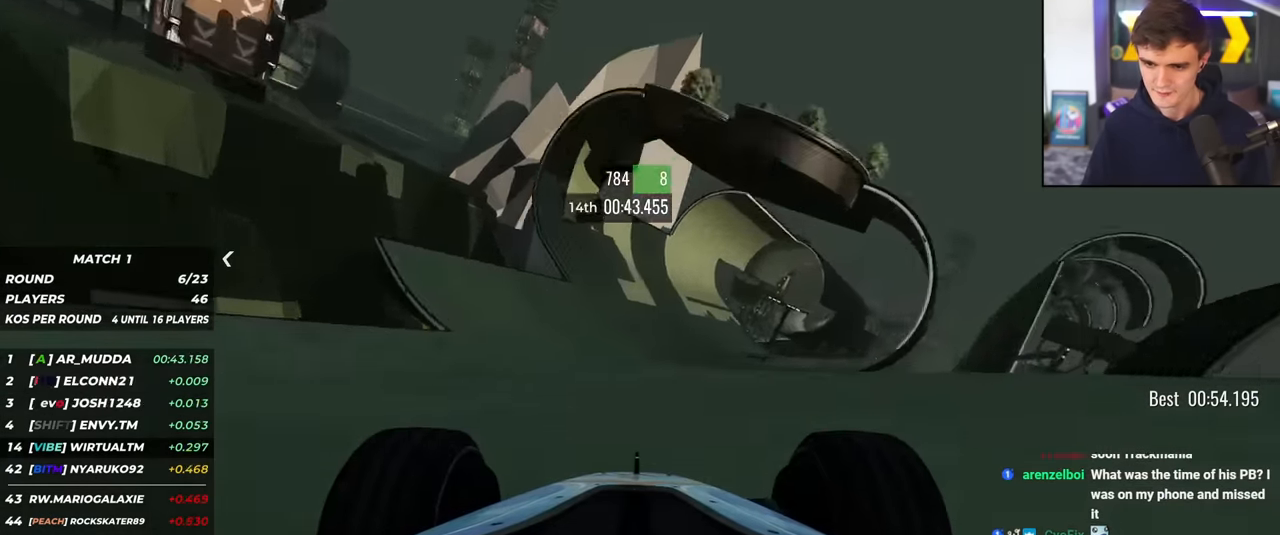
{"keys": ["right", "up"], "events": [[234, "left", "down"], [317, "left", "up"], [417, "right", "down"]]}
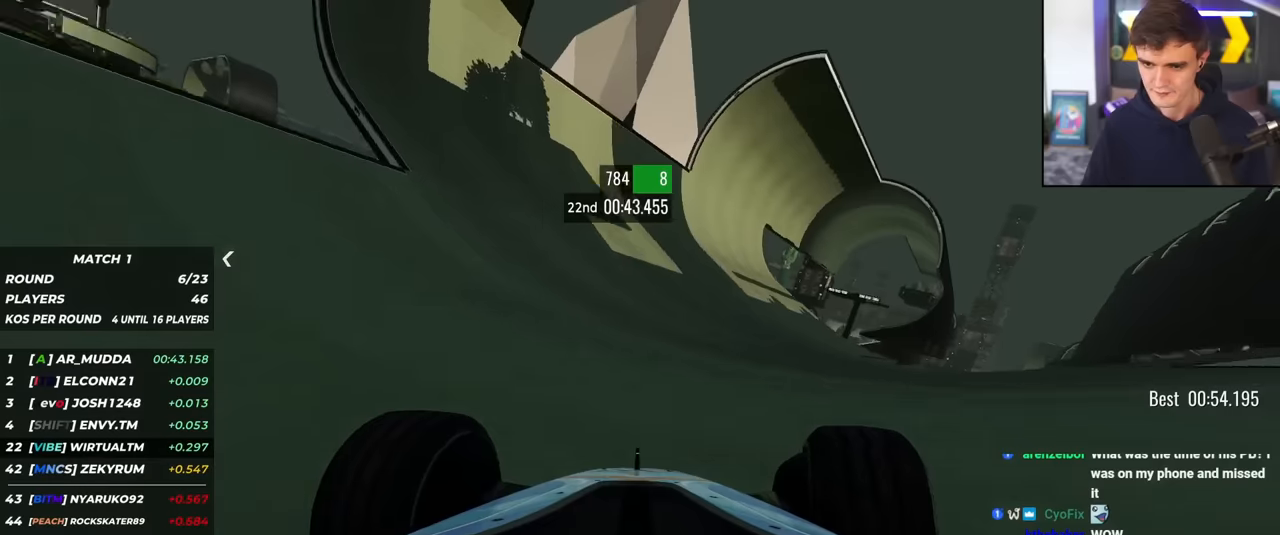
{"keys": ["up"], "events": [[50, "right", "up"]]}
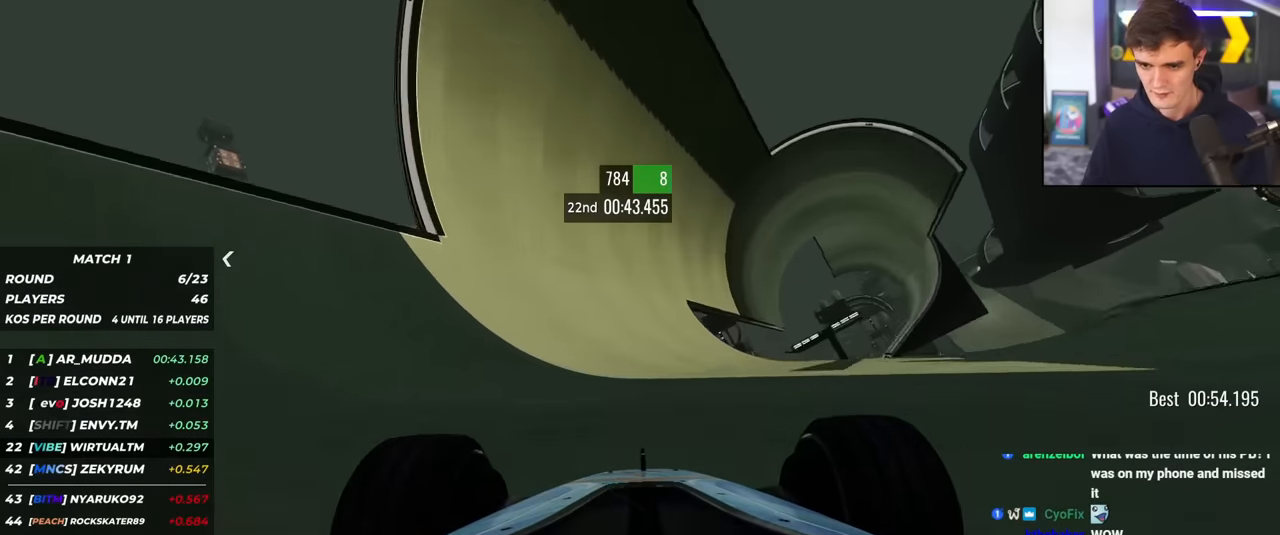
{"keys": ["left", "up"], "events": [[300, "left", "down"]]}
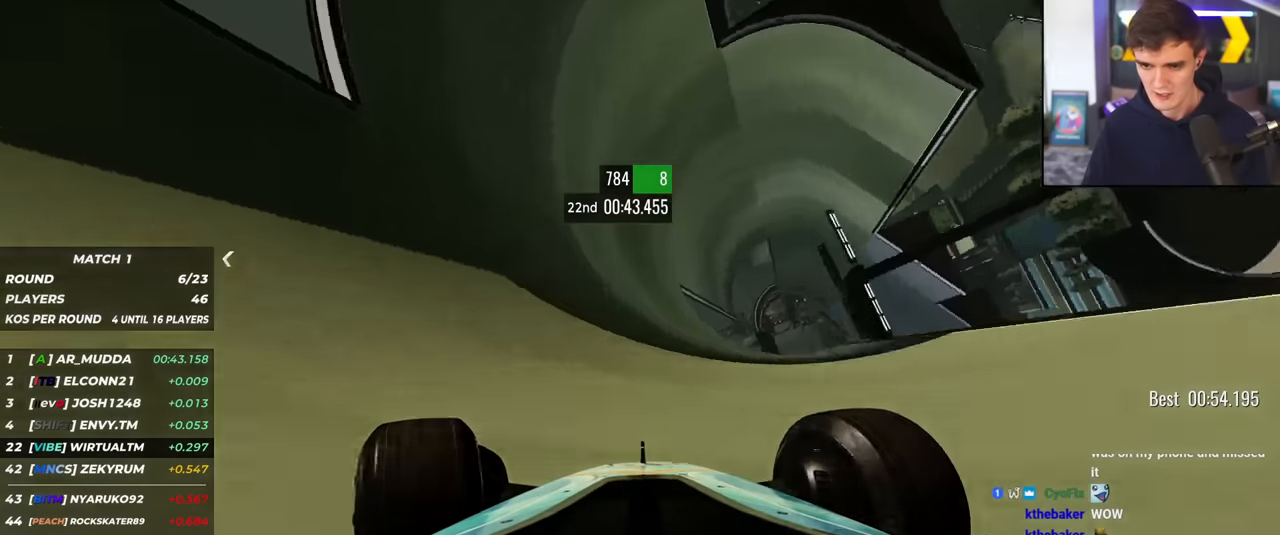
{"keys": ["left", "up"], "events": [[33, "left", "up"], [167, "left", "down"], [300, "left", "up"], [500, "left", "down"]]}
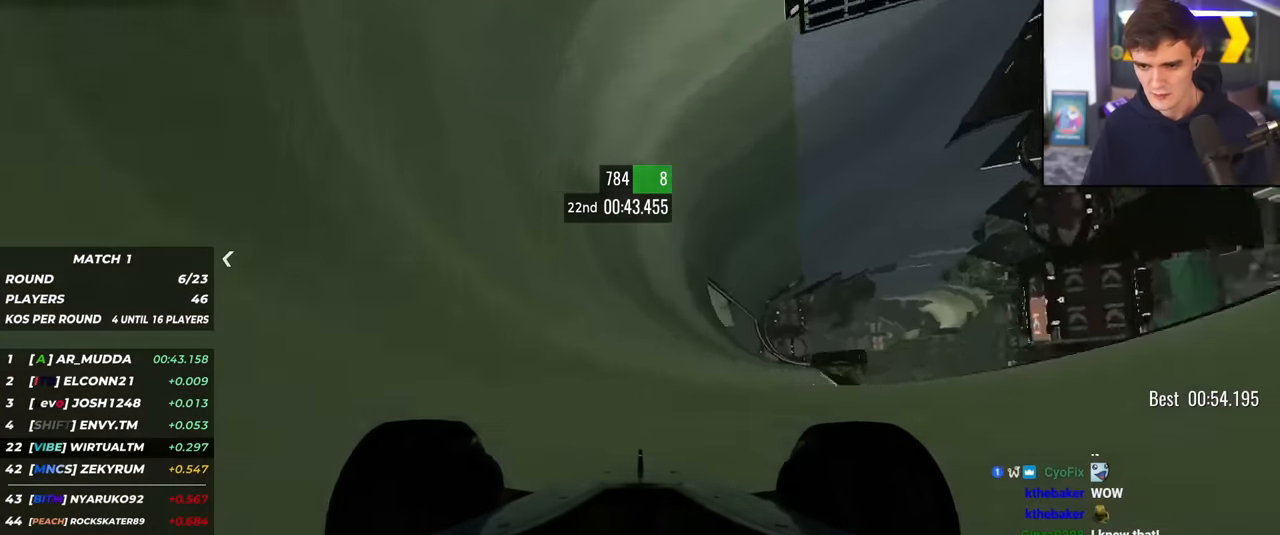
{"keys": ["left", "up"], "events": [[84, "left", "up"], [367, "left", "down"]]}
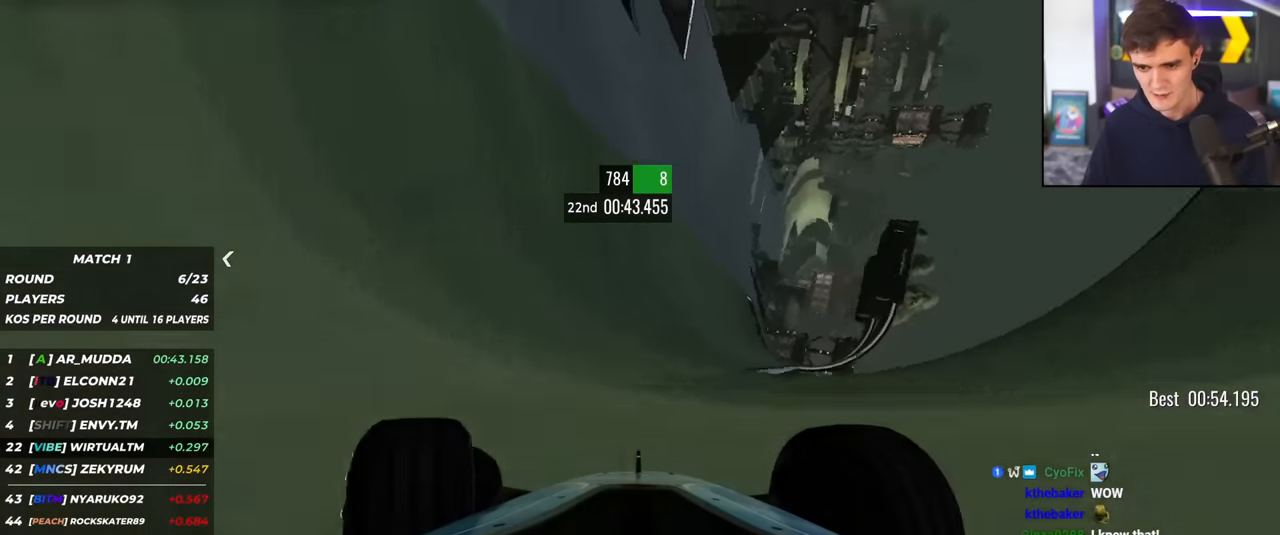
{"keys": ["up"], "events": [[484, "left", "up"]]}
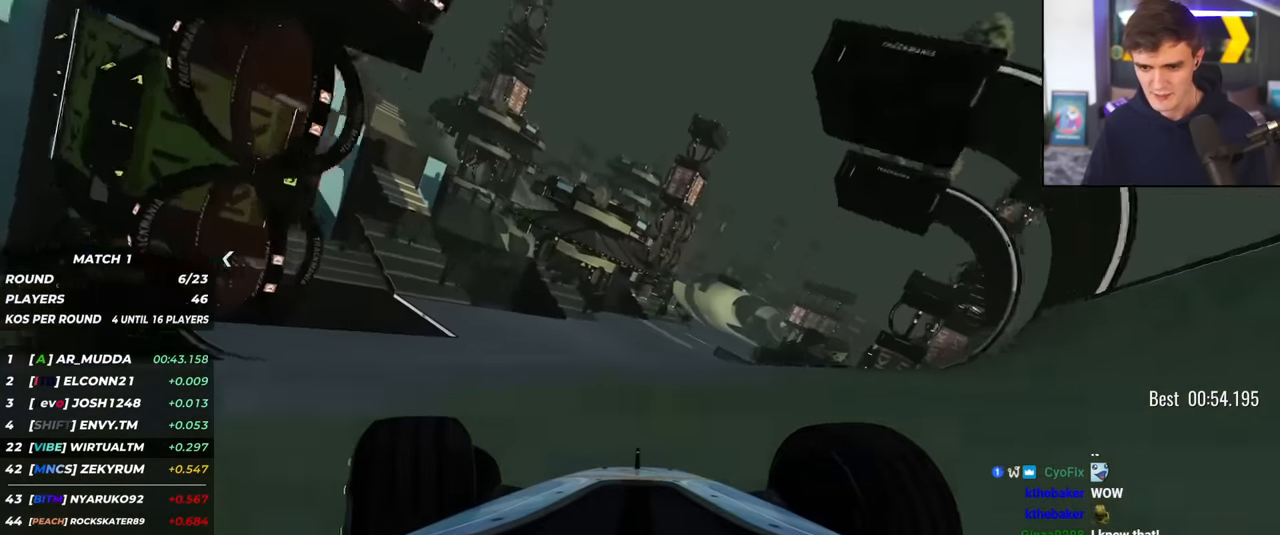
{"keys": ["up"], "events": [[117, "right", "down"], [451, "right", "up"]]}
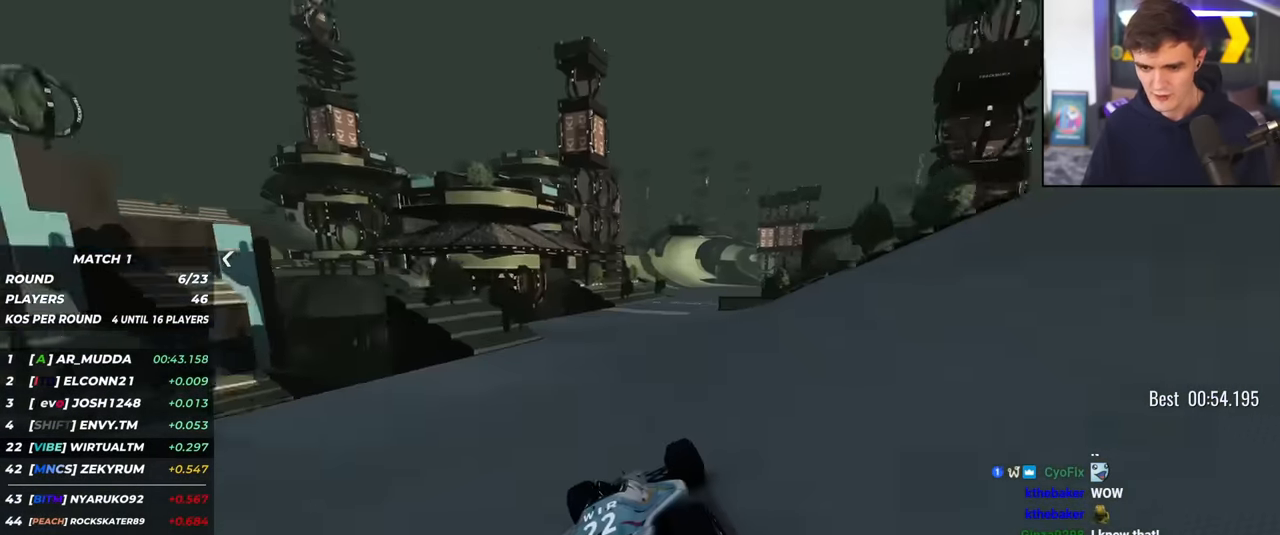
{"keys": ["right", "up"], "events": [[233, "right", "down"], [317, "right", "up"], [417, "right", "down"]]}
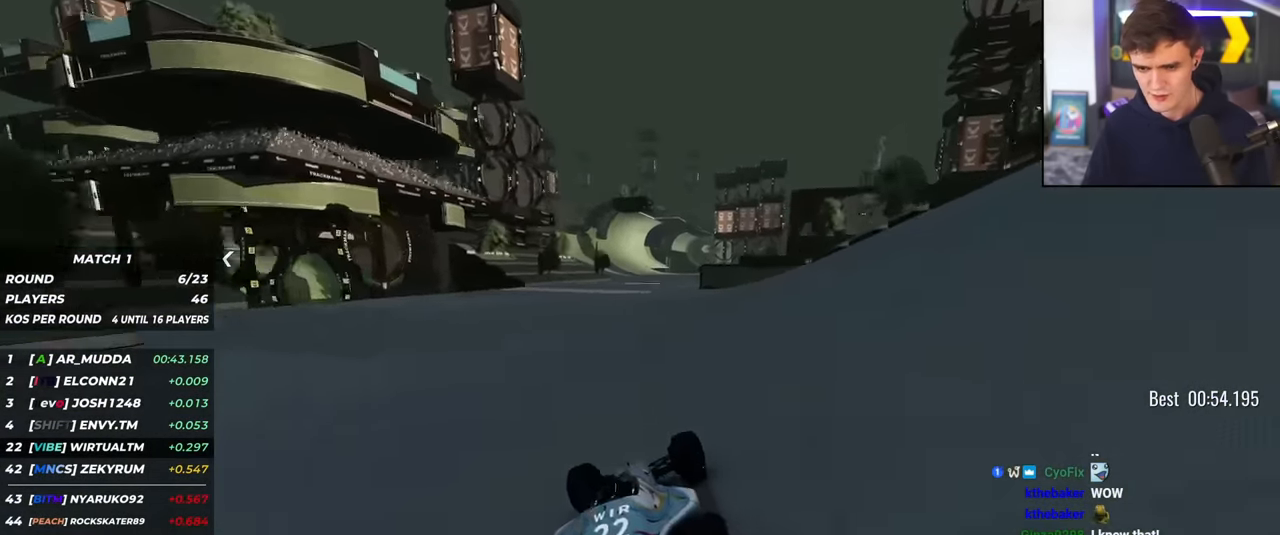
{"keys": ["left", "up"], "events": [[17, "right", "up"], [100, "right", "down"], [200, "right", "up"], [334, "left", "down"]]}
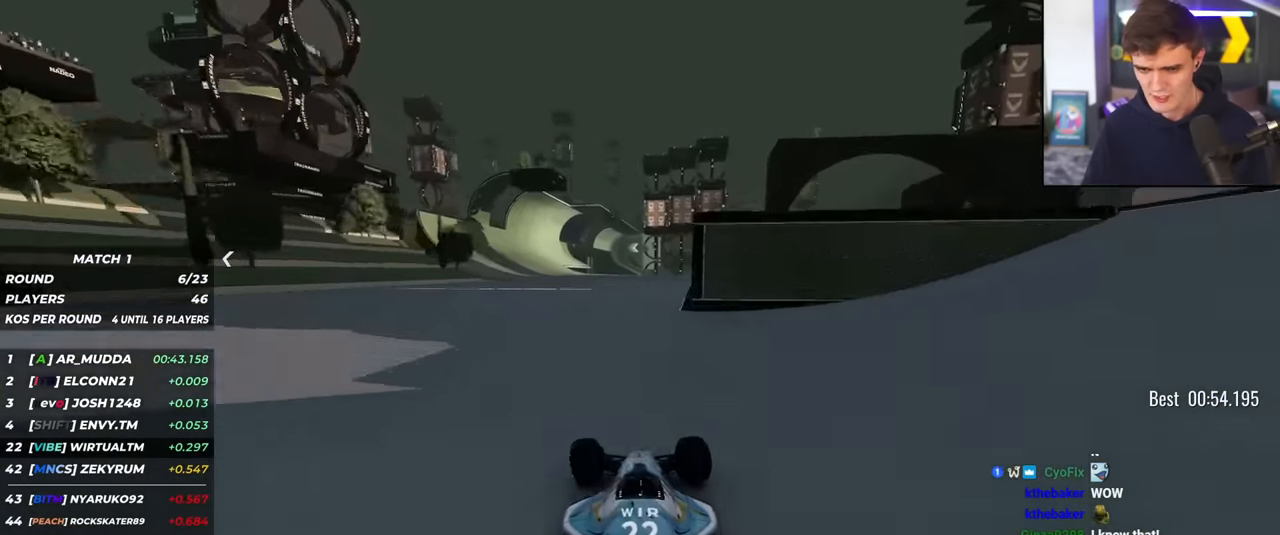
{"keys": ["up"], "events": [[217, "left", "up"], [350, "left", "down"], [400, "left", "up"]]}
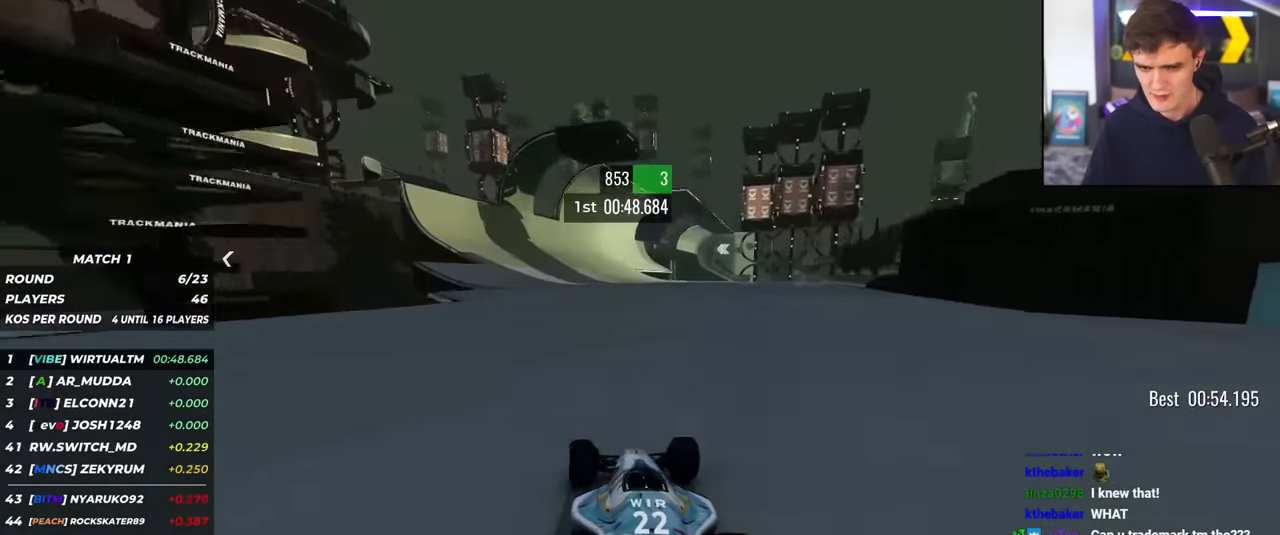
{"keys": ["up"], "events": [[50, "left", "down"], [84, "left", "up"], [184, "left", "down"], [234, "left", "up"]]}
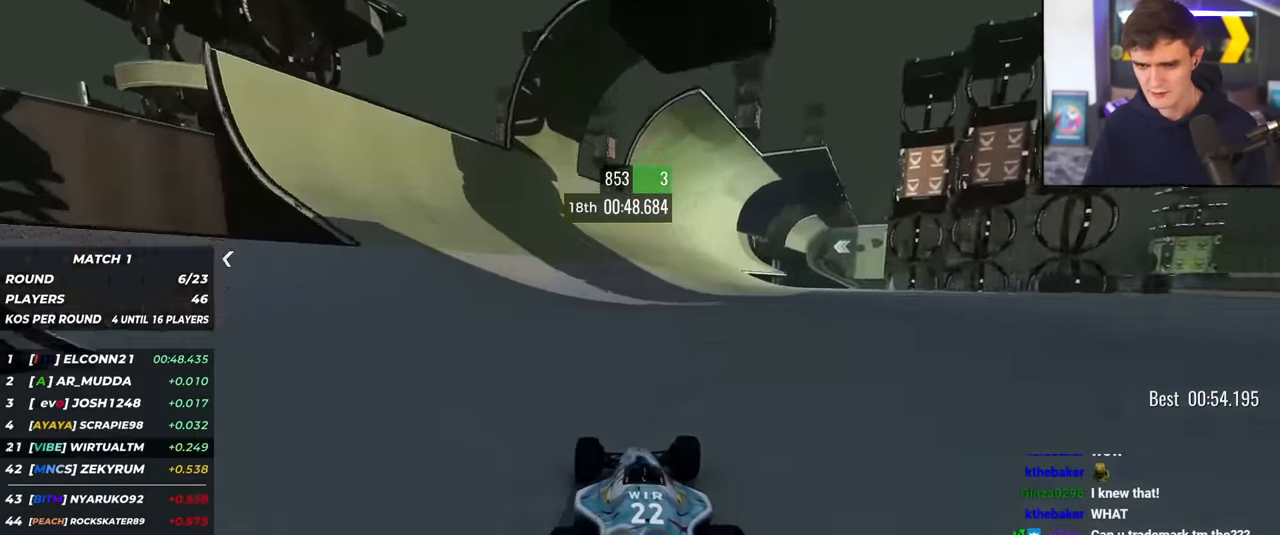
{"keys": ["up"], "events": [[16, "right", "down"], [49, "right", "up"], [250, "left", "down"], [350, "left", "up"], [383, "right", "down"], [483, "right", "up"]]}
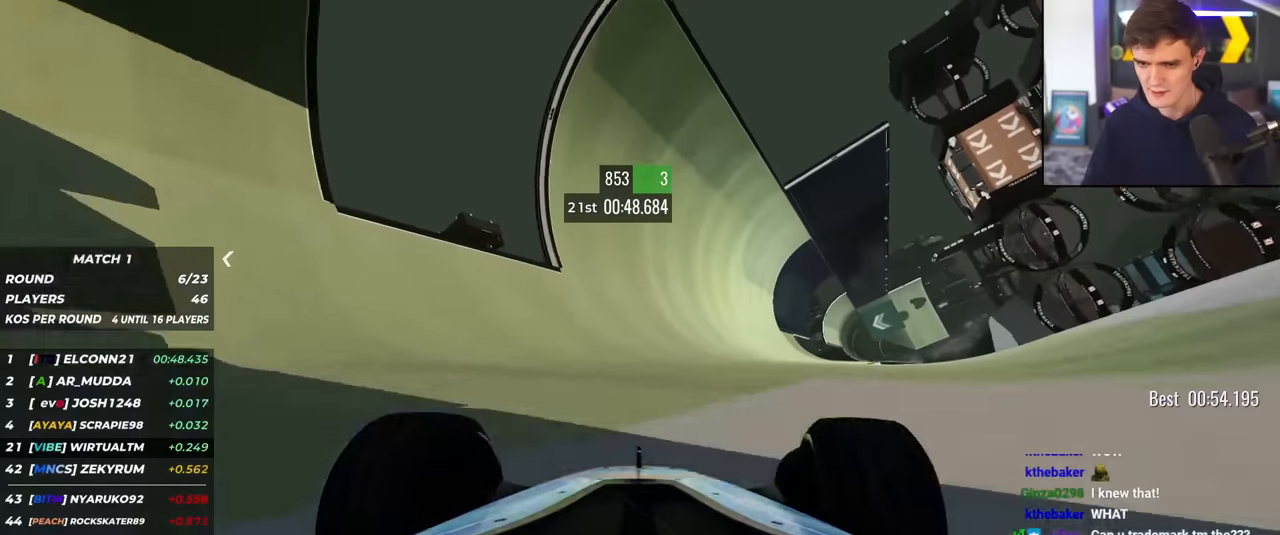
{"keys": ["up"], "events": [[117, "left", "down"], [217, "left", "up"]]}
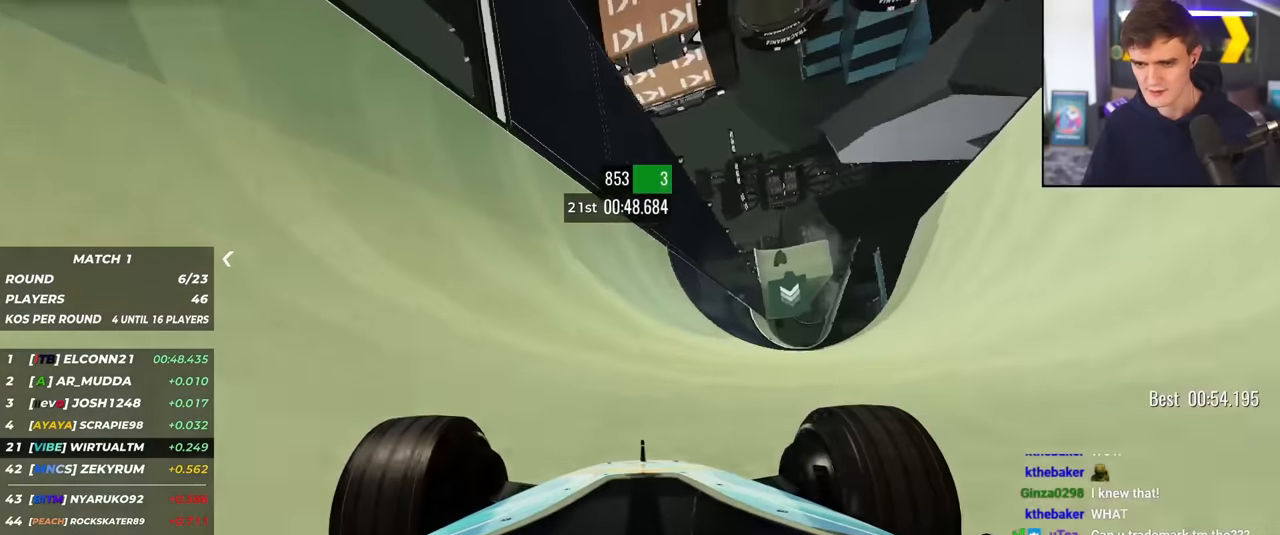
{"keys": ["up"], "events": [[50, "left", "down"], [134, "left", "up"], [317, "right", "down"], [467, "right", "up"]]}
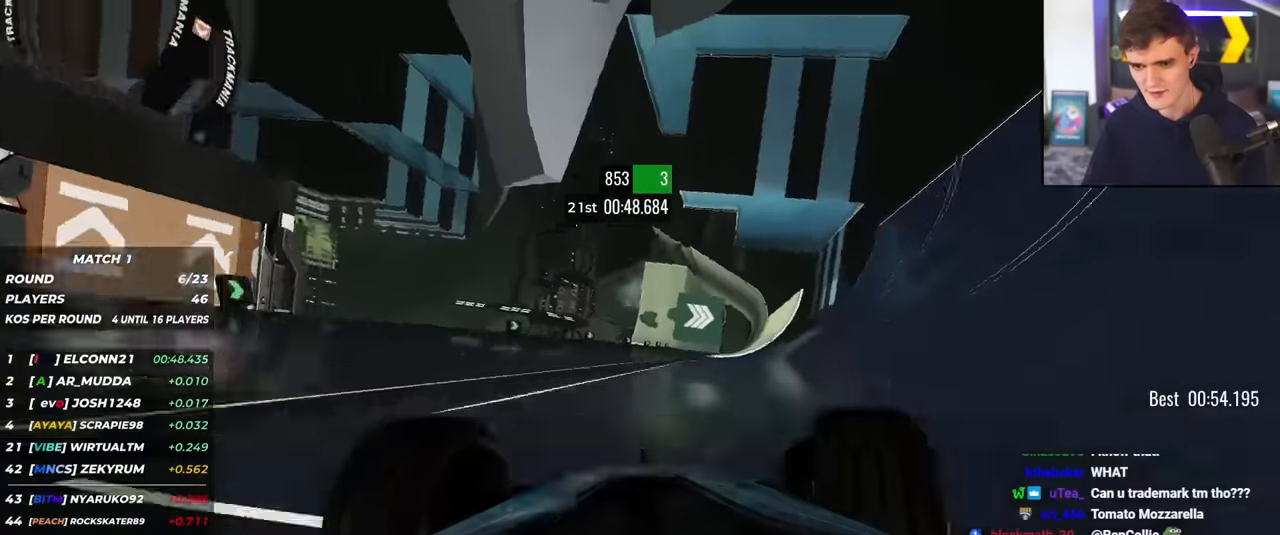
{"keys": ["right", "up"], "events": [[100, "right", "down"], [250, "right", "up"], [333, "right", "down"]]}
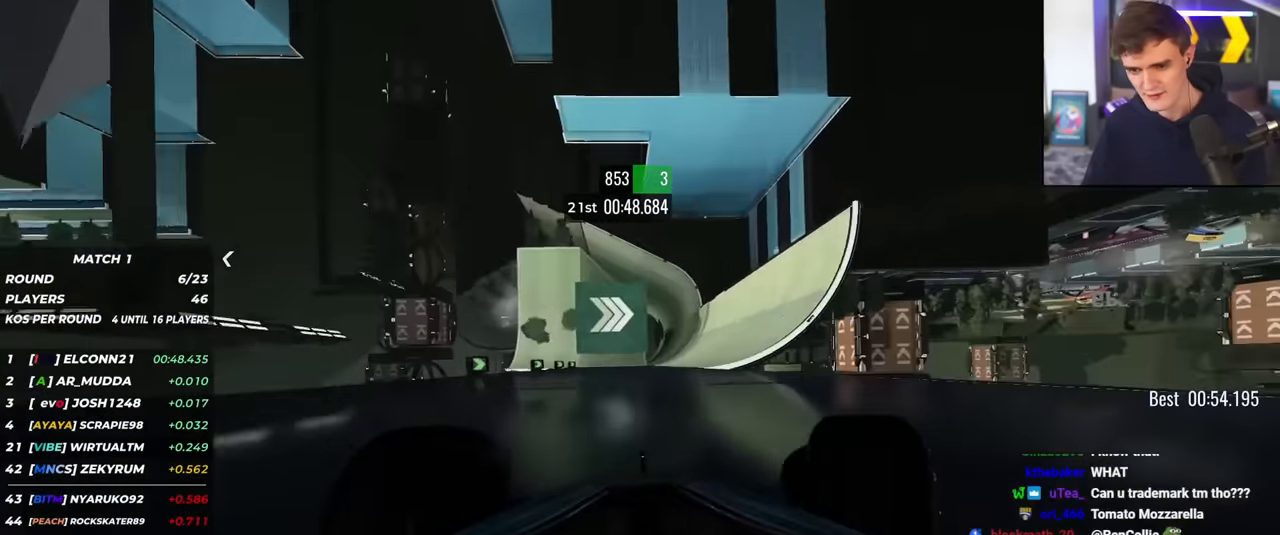
{"keys": ["up"], "events": [[67, "right", "up"], [217, "right", "down"], [267, "right", "up"]]}
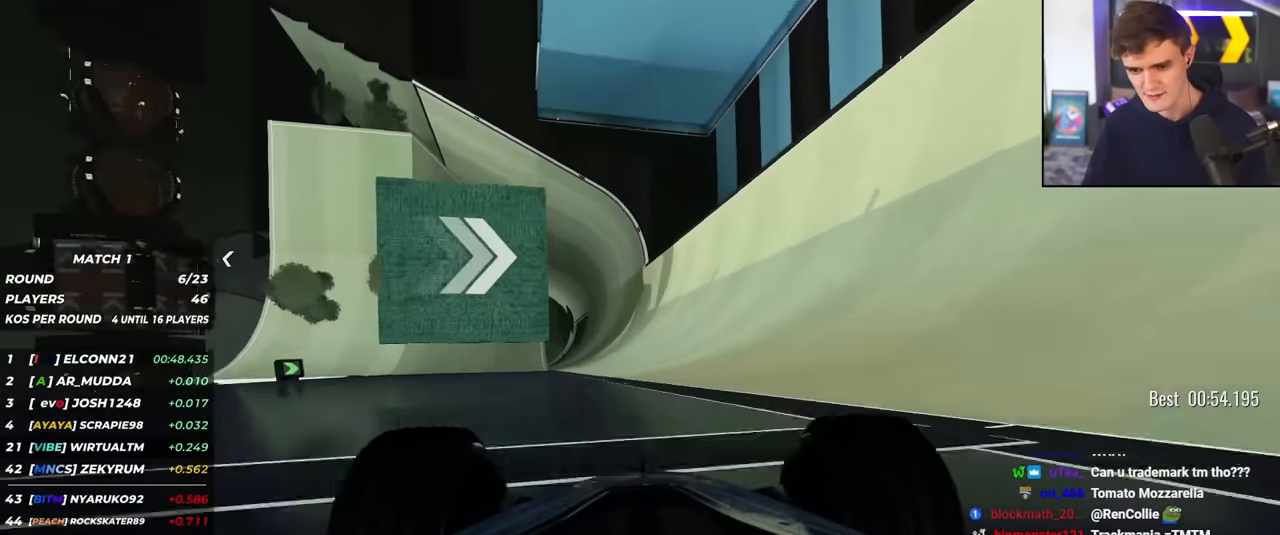
{"keys": ["up"], "events": [[33, "right", "down"], [183, "right", "up"], [317, "right", "down"], [467, "right", "up"]]}
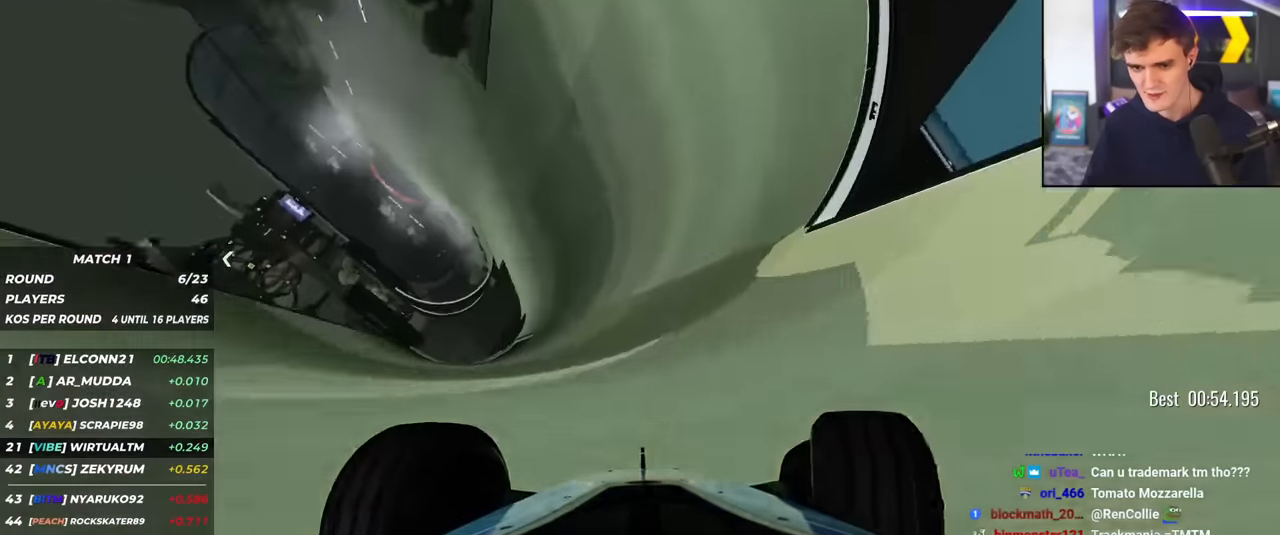
{"keys": ["right", "up"], "events": [[100, "right", "down"], [251, "right", "up"], [384, "right", "down"]]}
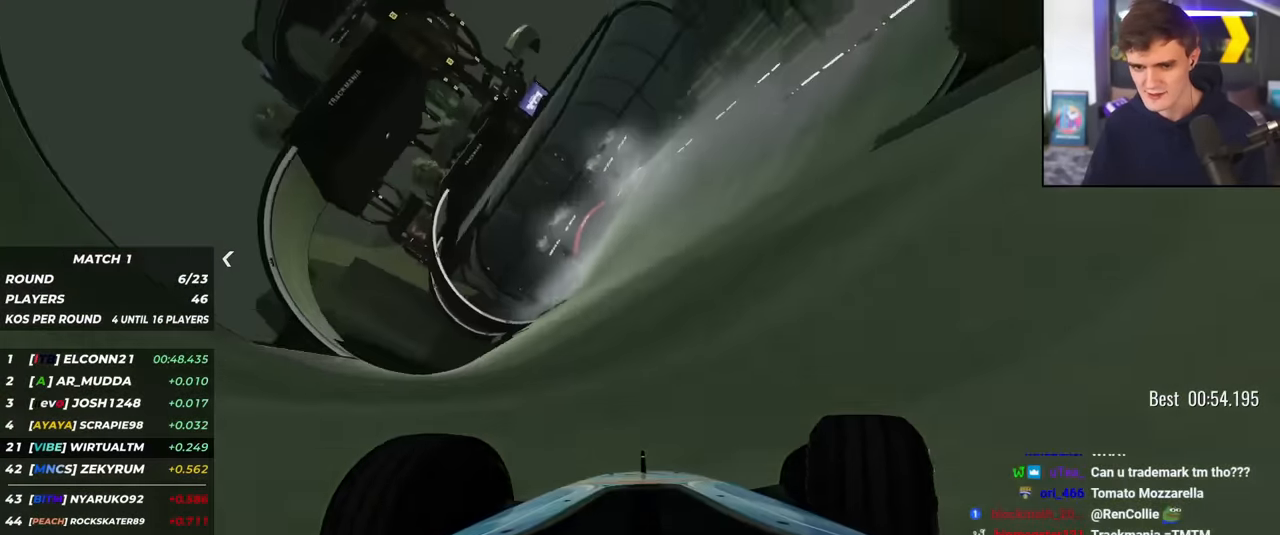
{"keys": ["up"], "events": [[117, "right", "up"], [300, "right", "down"], [400, "right", "up"]]}
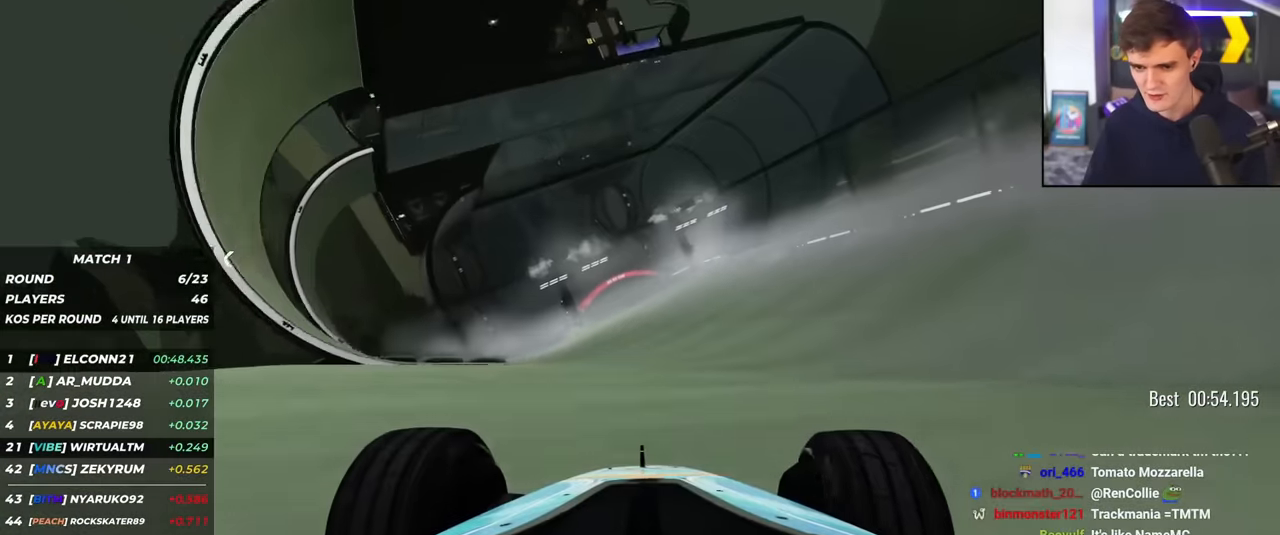
{"keys": ["up"], "events": [[84, "left", "down"], [234, "left", "up"]]}
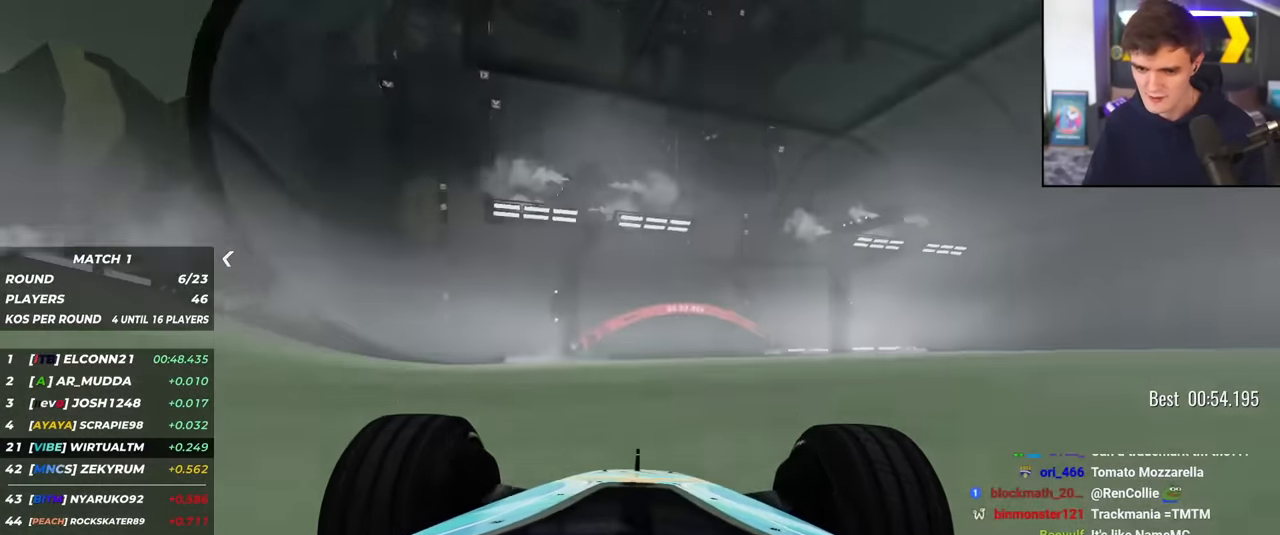
{"keys": ["up"], "events": [[17, "left", "down"], [100, "left", "up"], [250, "right", "down"], [300, "right", "up"]]}
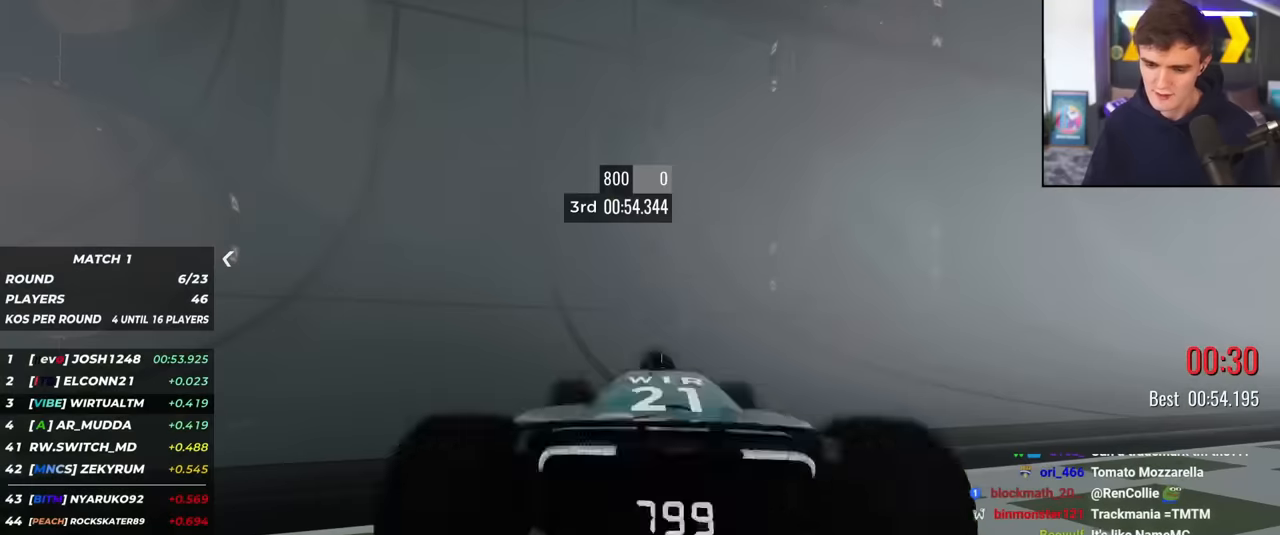
{"keys": [], "events": [[267, "up", "up"]]}